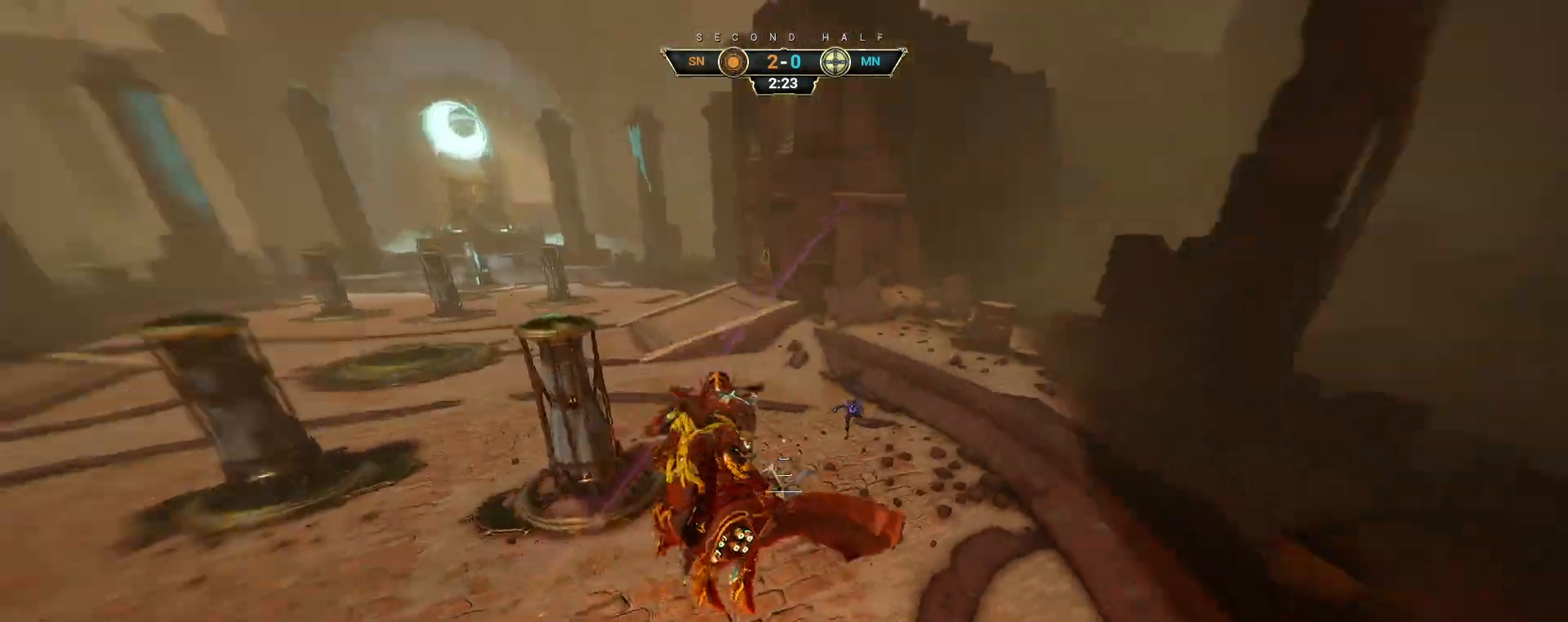
Gameplay with keyboard and mouse; each line is a JSON object with the keys and mouse buttons held at the frame after it. "events" lists presses ("down") and releases ("up") of "a", "ctrl", "d", "e", "q", "s", "shift", "space", "w", "mouse_left", "mouse_wheel", "mouse_right", "mouse_mb4" and "mouse_mb5" between this image and that frame as [ms after this image, input, new state], when the widget could be followed in between. "mouse_left", "mouse_wheel", "mouse_right", "mouse_mb4", "mouse_mb5" = the "left", "wheel", "right", "mb4", "mb5" buttons of the "mouse" list. No other keys are recorded. "wheel" means that the mouse wheel is clicked or scrolled. Not read: mouse_move.
{"keys": ["ctrl", "d", "w"], "mouse": ["right"], "events": [[33, "a", "down"], [67, "a", "up"], [183, "d", "down"], [450, "ctrl", "down"], [450, "mouse_right", "down"]]}
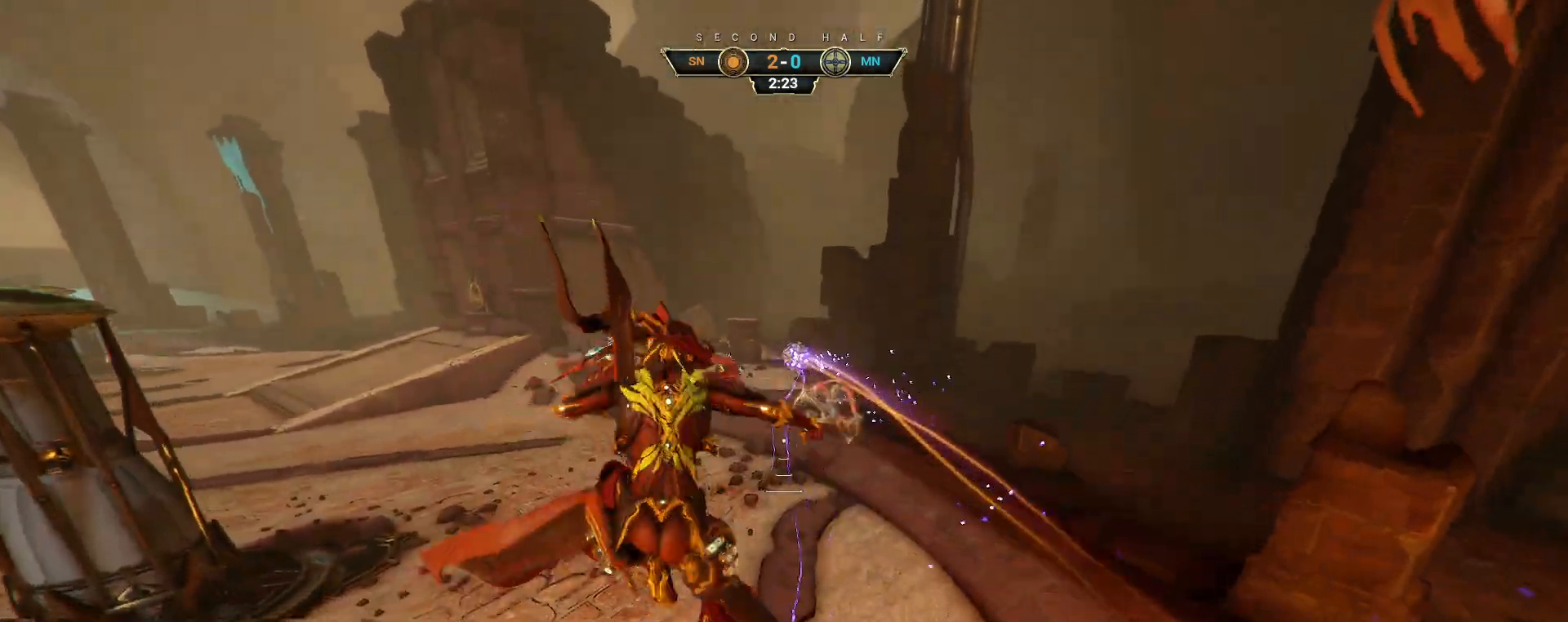
{"keys": ["w"], "mouse": [], "events": [[50, "d", "up"], [67, "ctrl", "up"], [267, "e", "down"], [350, "e", "up"], [350, "mouse_right", "up"]]}
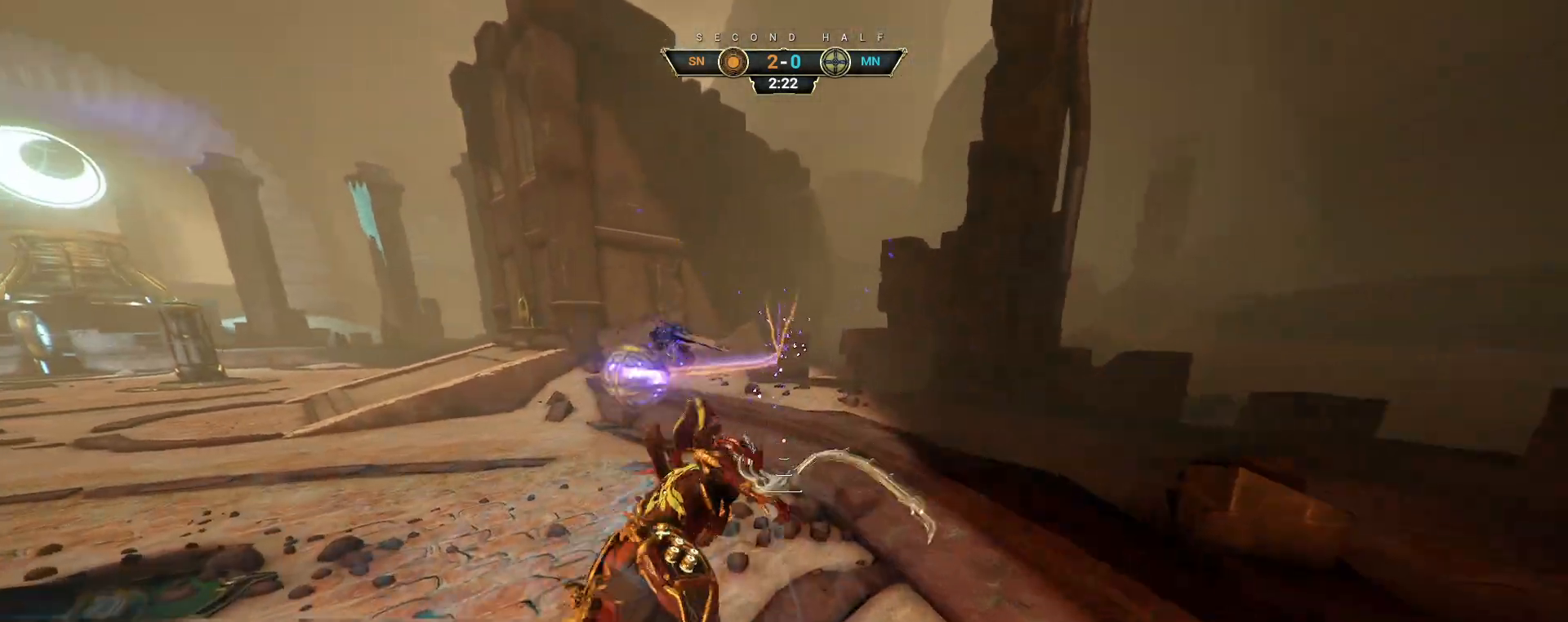
{"keys": ["w"], "mouse": [], "events": [[183, "a", "down"], [417, "a", "up"]]}
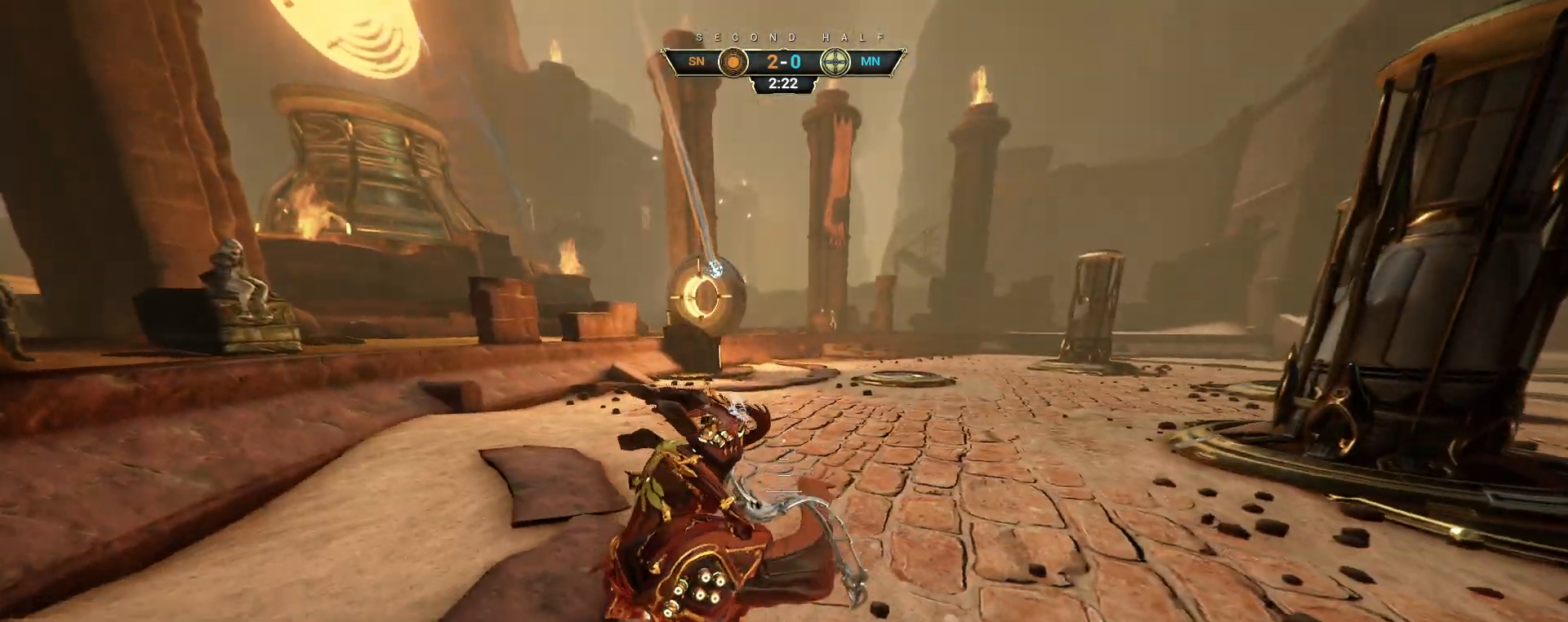
{"keys": ["ctrl", "space", "w"], "mouse": [], "events": [[433, "ctrl", "down"], [467, "space", "down"]]}
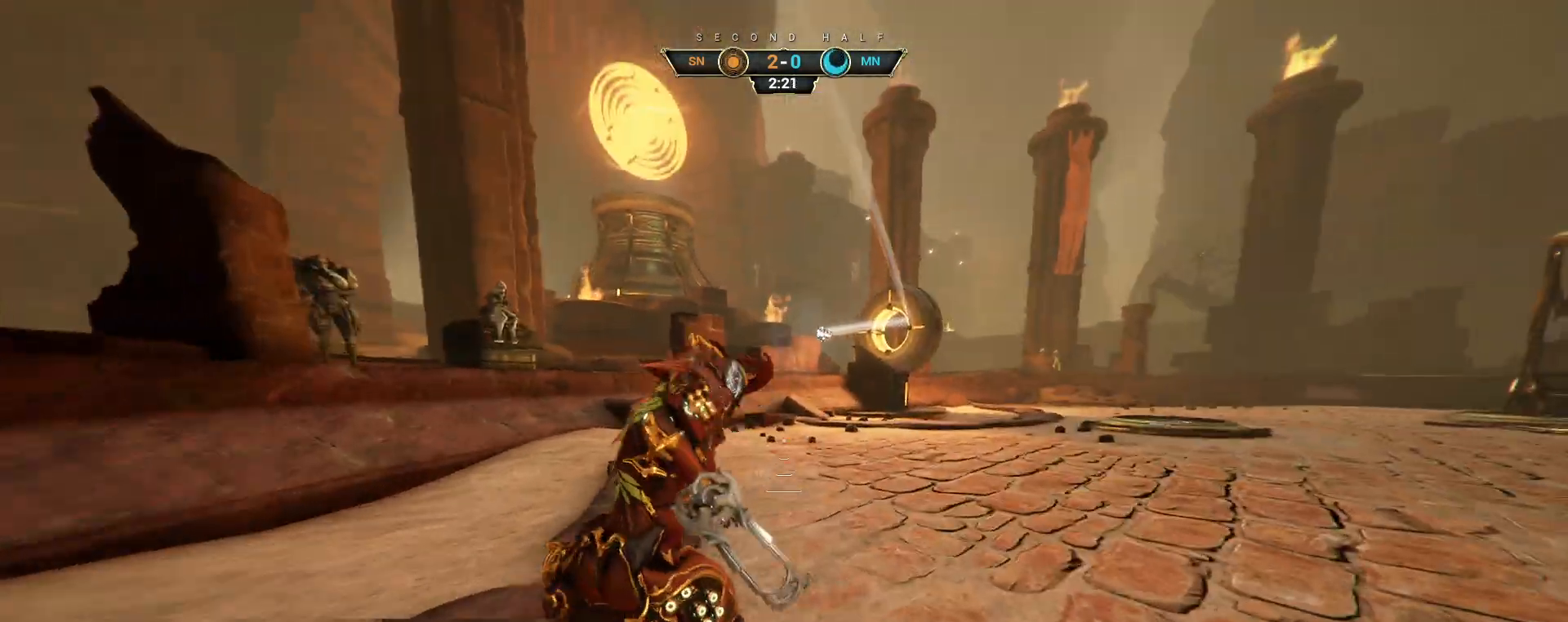
{"keys": ["a", "w"], "mouse": [], "events": [[33, "space", "up"], [67, "ctrl", "up"], [100, "space", "down"], [167, "space", "up"], [183, "mouse_right", "down"], [267, "mouse_right", "up"], [333, "mouse_right", "down"], [433, "mouse_right", "up"], [467, "a", "down"]]}
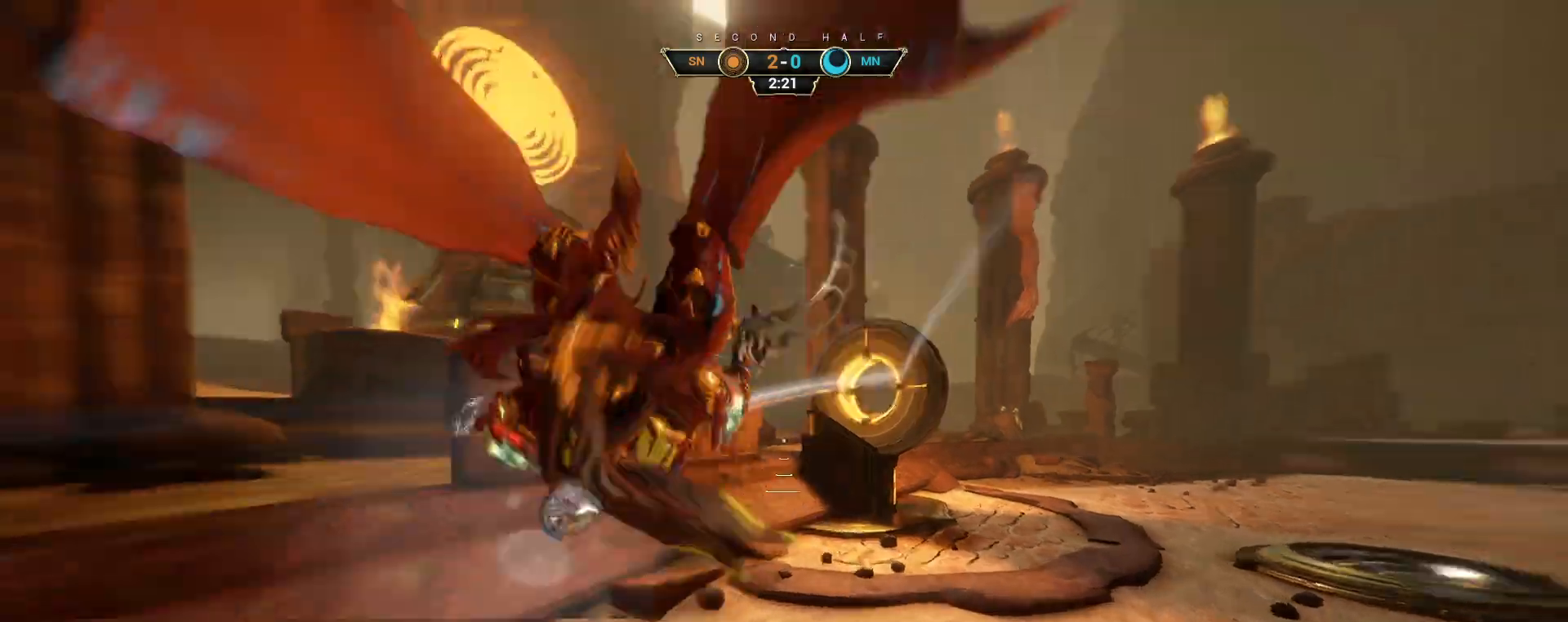
{"keys": ["d", "w"], "mouse": [], "events": [[67, "e", "down"], [83, "w", "up"], [150, "e", "up"], [200, "s", "down"], [250, "a", "up"], [267, "d", "down"], [367, "s", "up"], [483, "w", "down"]]}
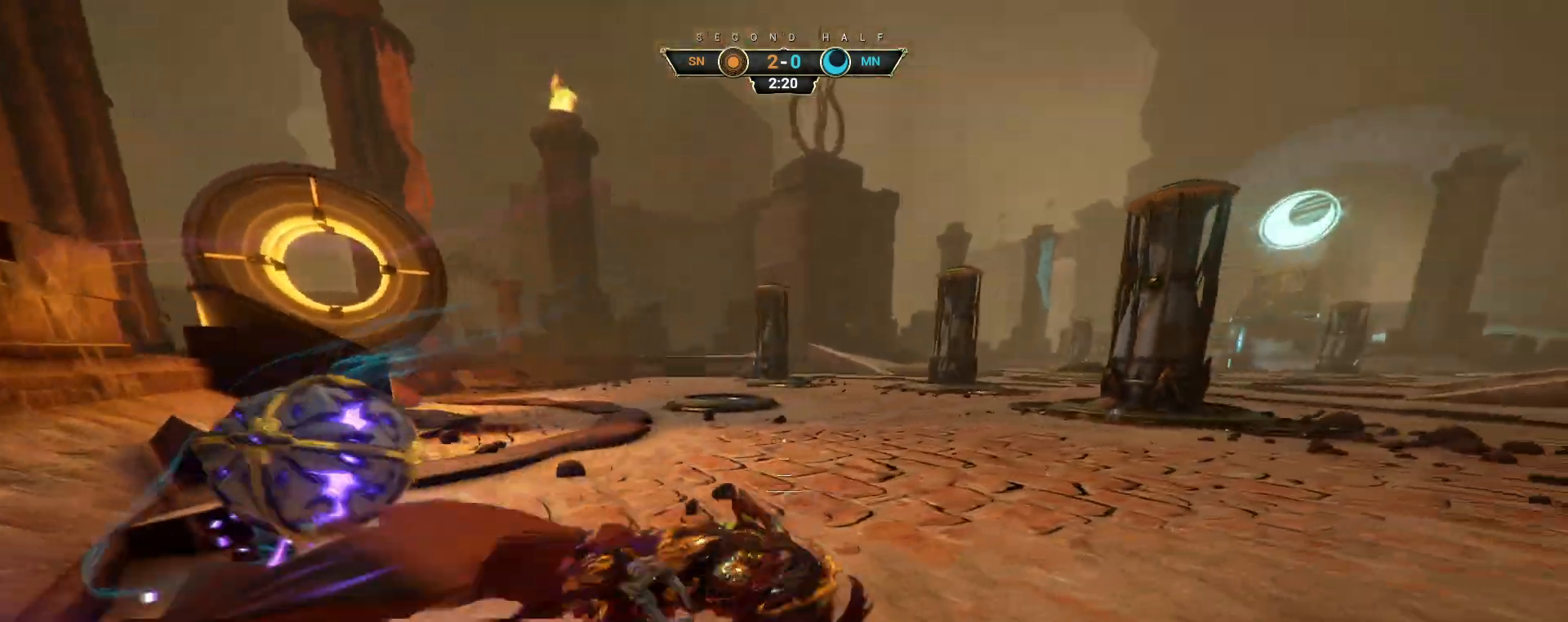
{"keys": ["a", "w"], "mouse": [], "events": [[117, "d", "up"], [400, "a", "down"]]}
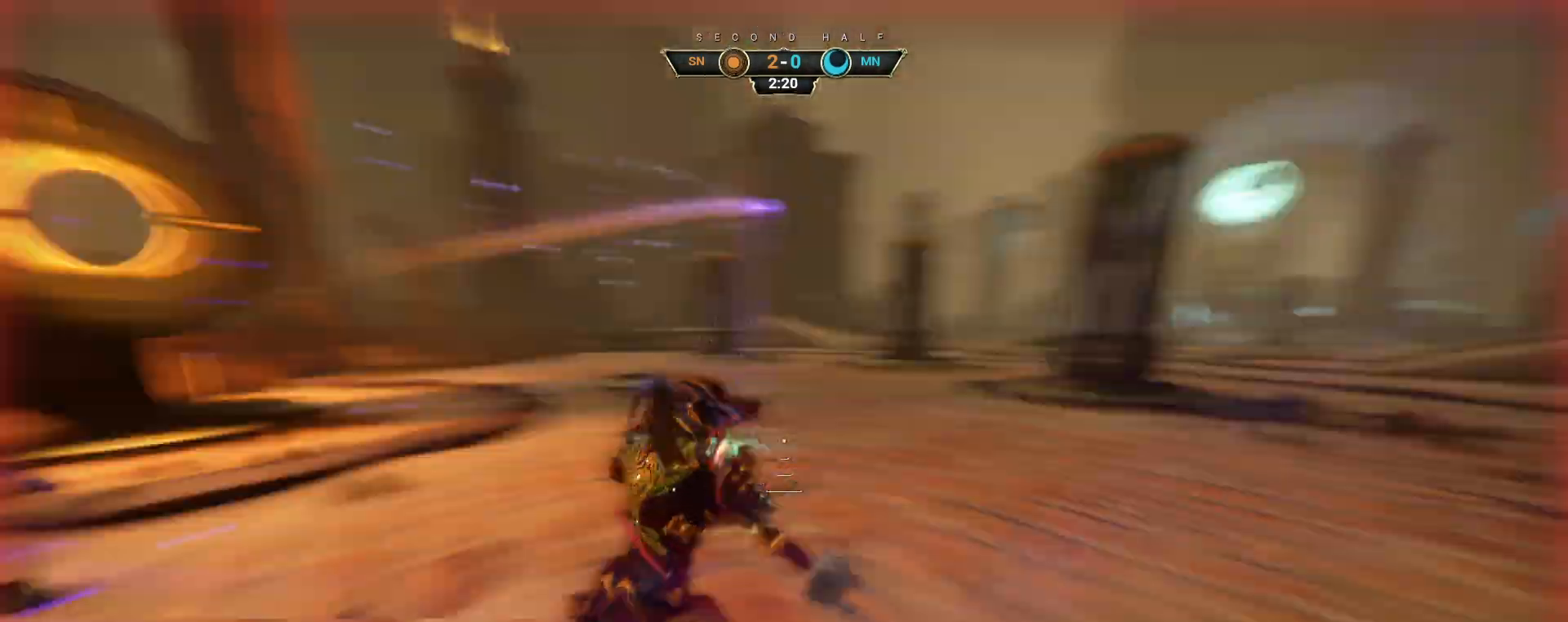
{"keys": ["ctrl", "w"], "mouse": [], "events": [[83, "a", "up"], [367, "ctrl", "down"], [467, "space", "down"], [500, "space", "up"]]}
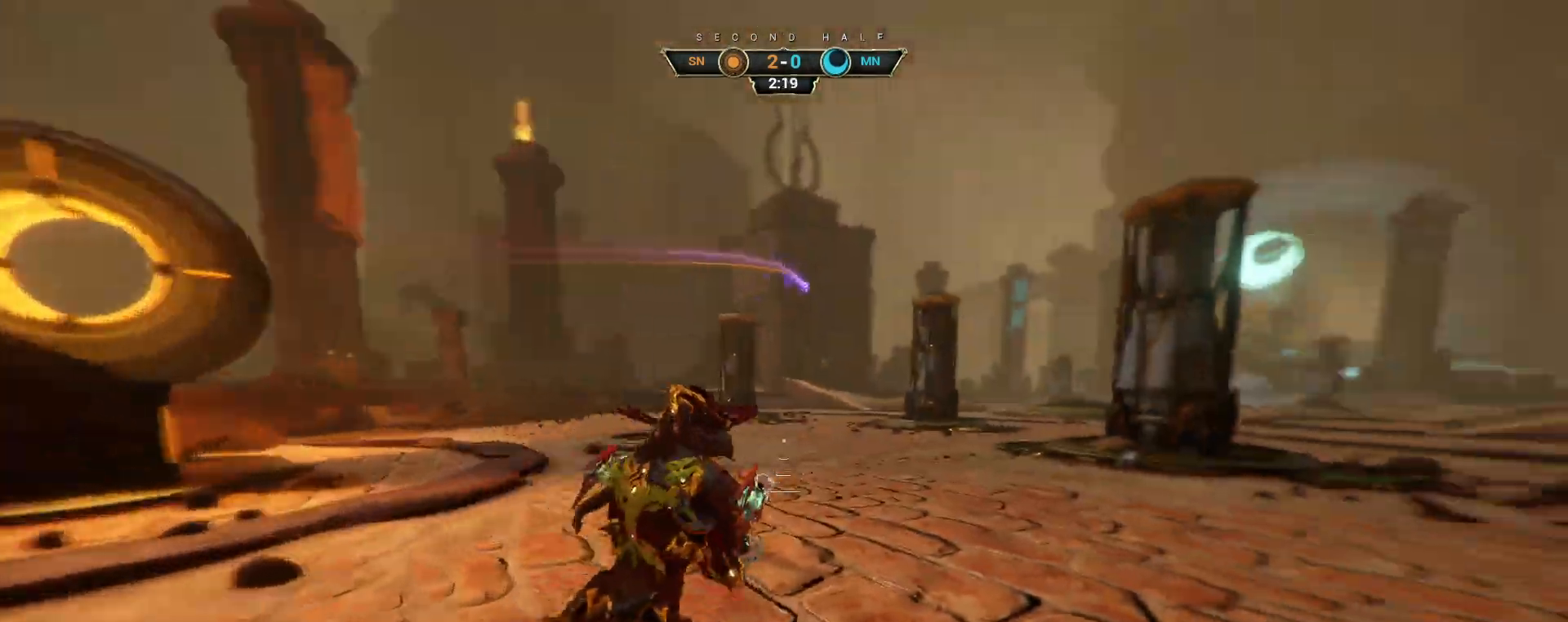
{"keys": ["ctrl", "w"], "mouse": [], "events": [[83, "space", "down"], [200, "space", "up"], [333, "ctrl", "up"], [483, "ctrl", "down"]]}
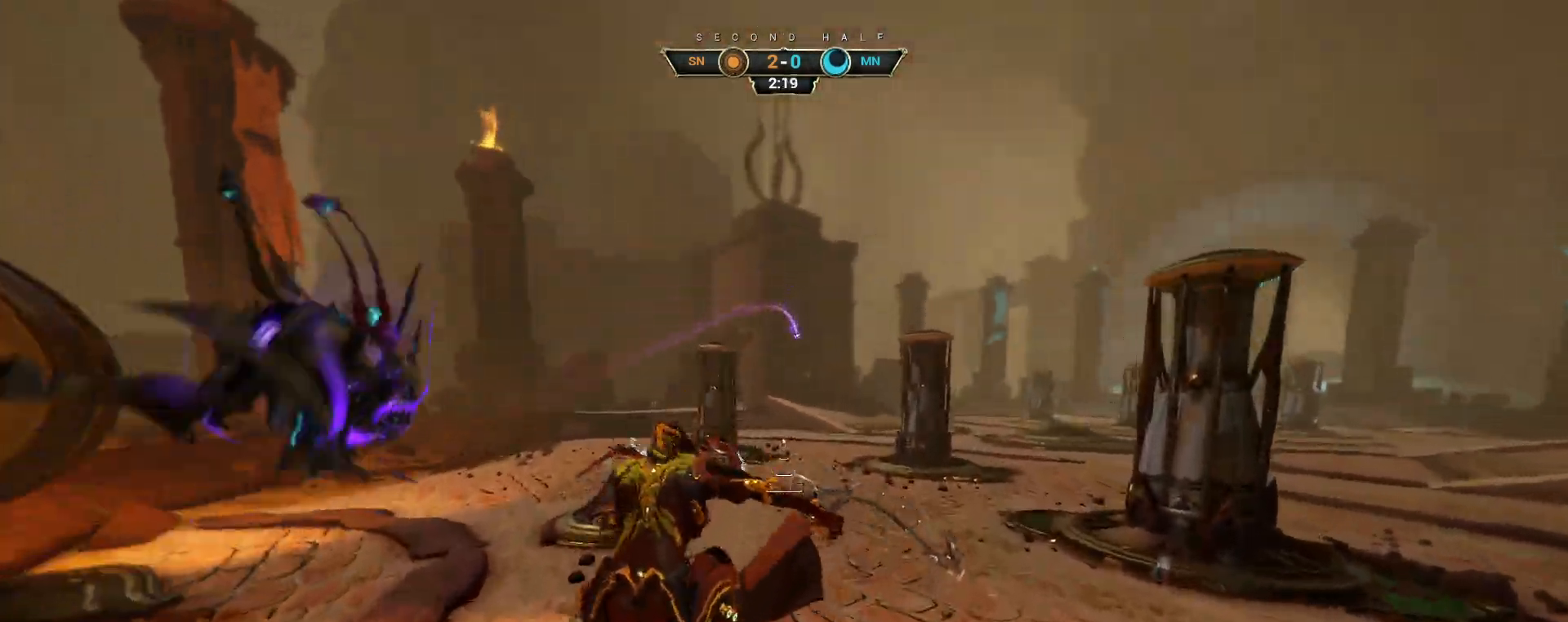
{"keys": ["w"], "mouse": [], "events": [[17, "space", "down"], [117, "space", "up"], [133, "ctrl", "up"], [217, "mouse_right", "down"], [317, "shift", "down"], [350, "mouse_right", "up"], [450, "shift", "up"]]}
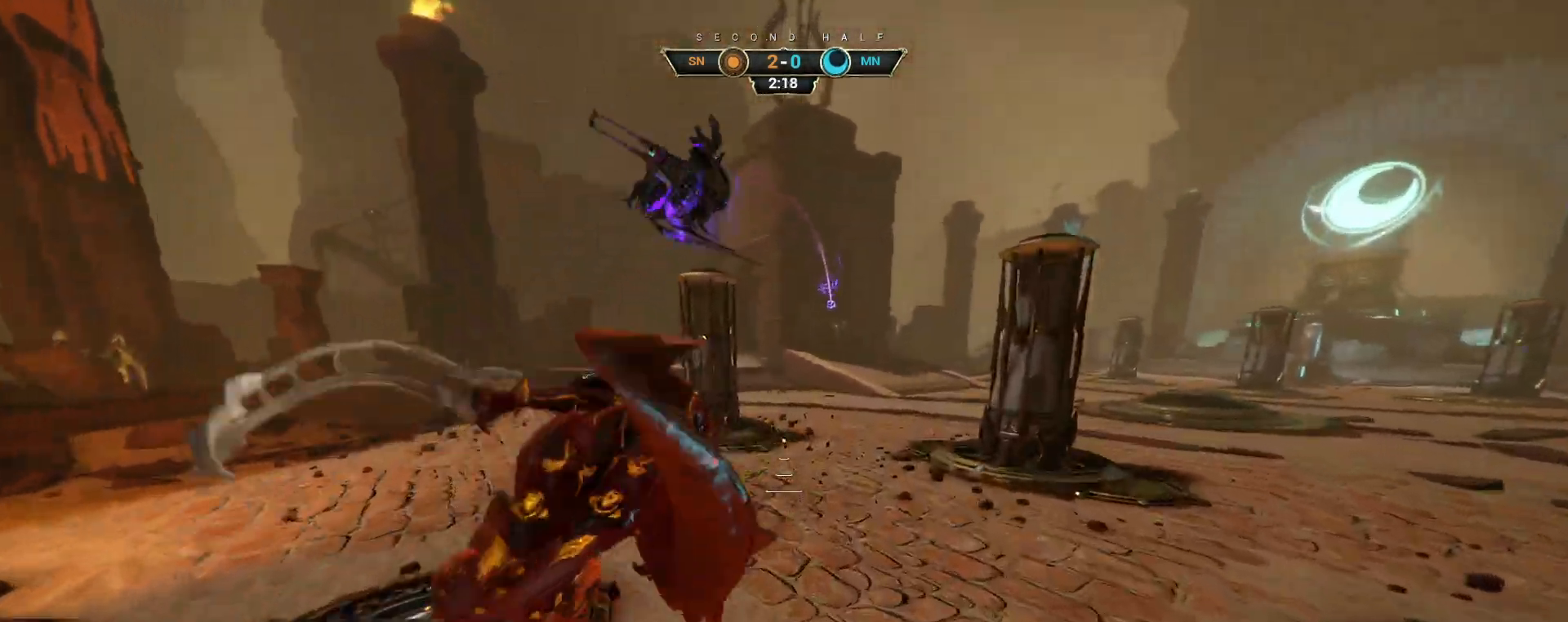
{"keys": ["ctrl", "space", "w"], "mouse": [], "events": [[383, "ctrl", "down"], [483, "space", "down"]]}
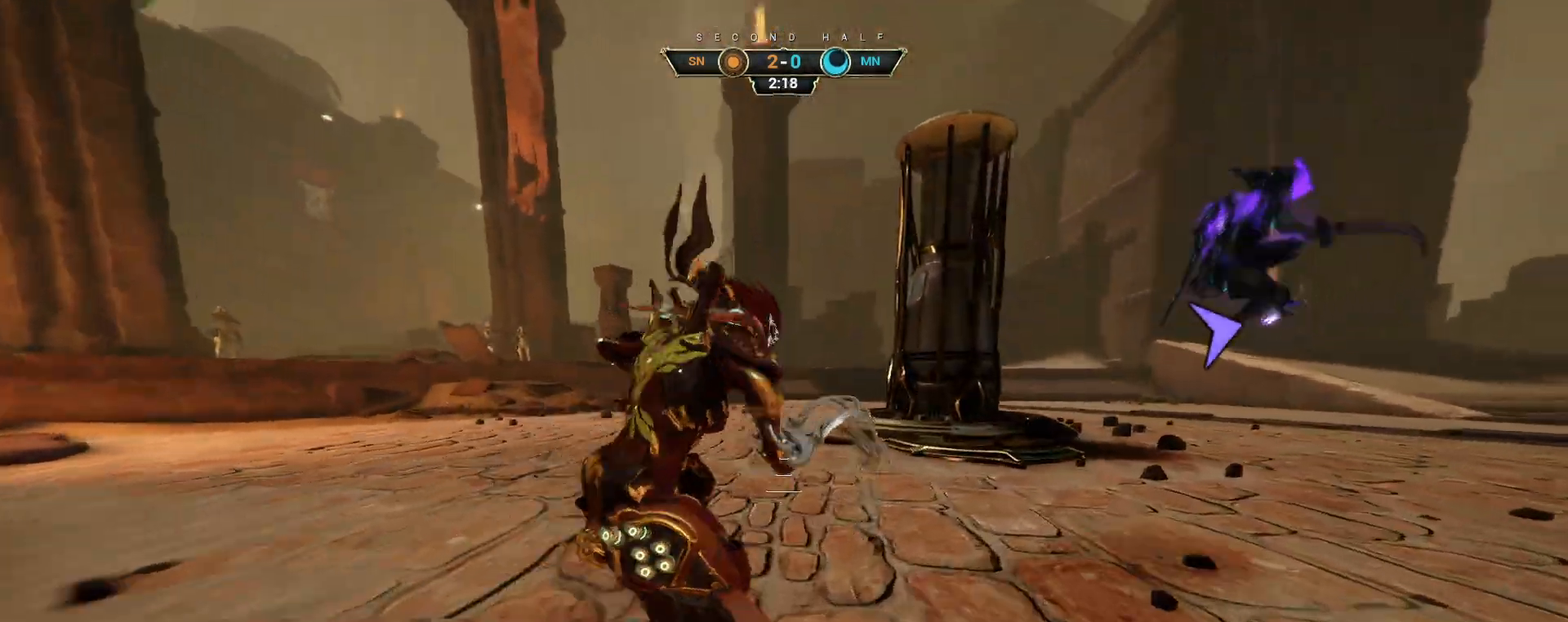
{"keys": ["a", "w"], "mouse": [], "events": [[50, "space", "up"], [67, "ctrl", "up"], [133, "mouse_right", "down"], [250, "mouse_right", "up"], [383, "a", "down"]]}
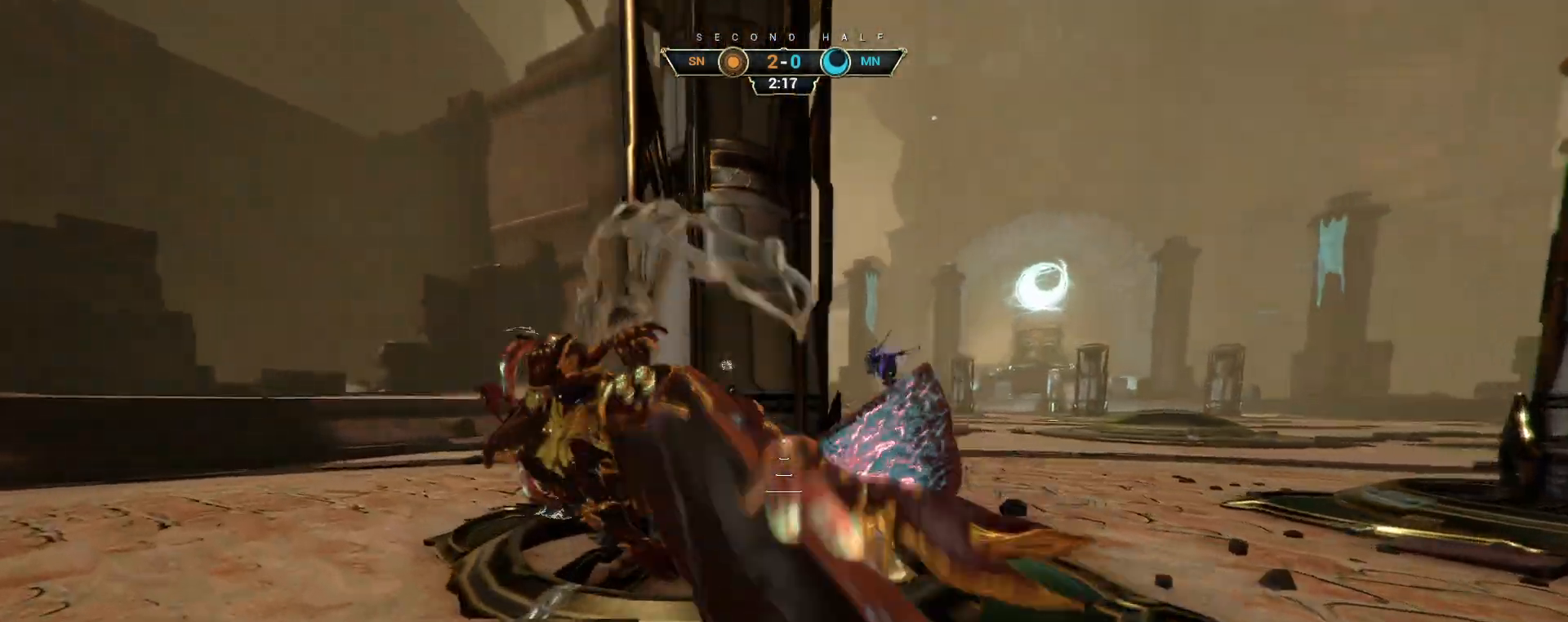
{"keys": [], "mouse": [], "events": [[183, "w", "up"], [200, "a", "up"]]}
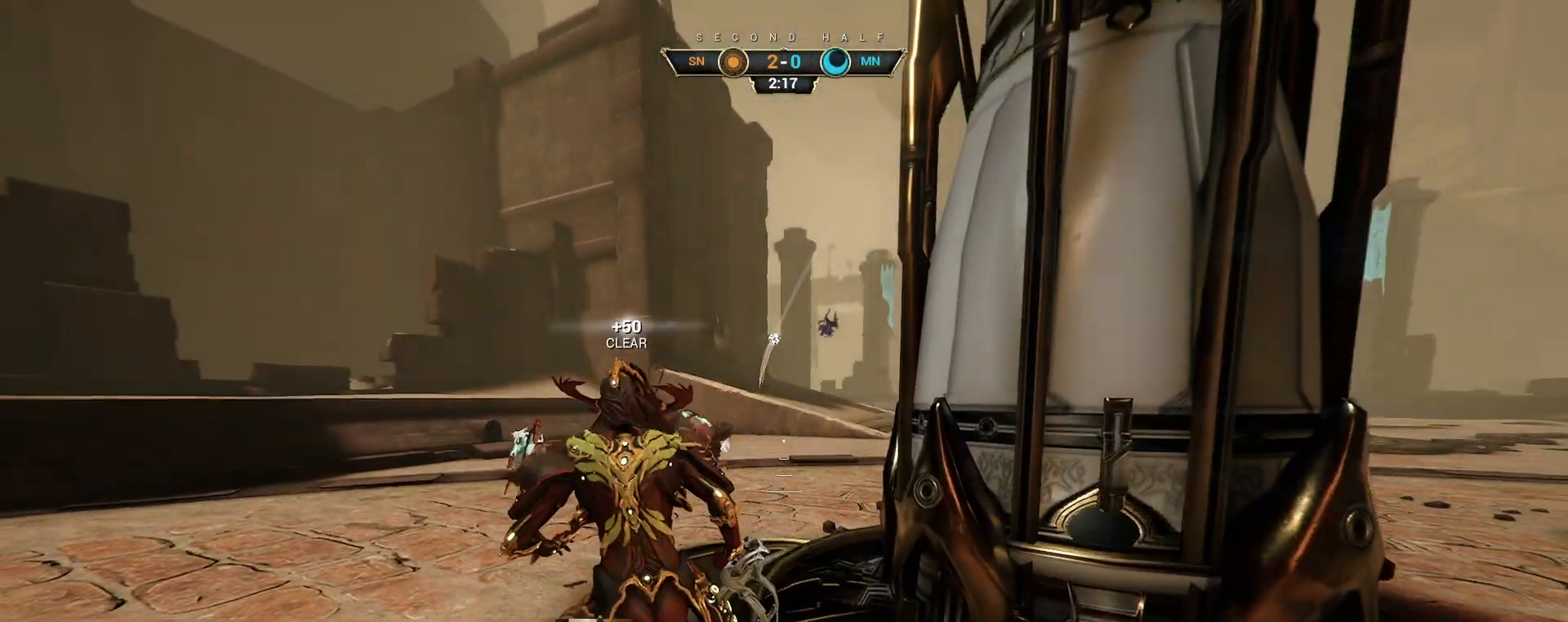
{"keys": [], "mouse": [], "events": []}
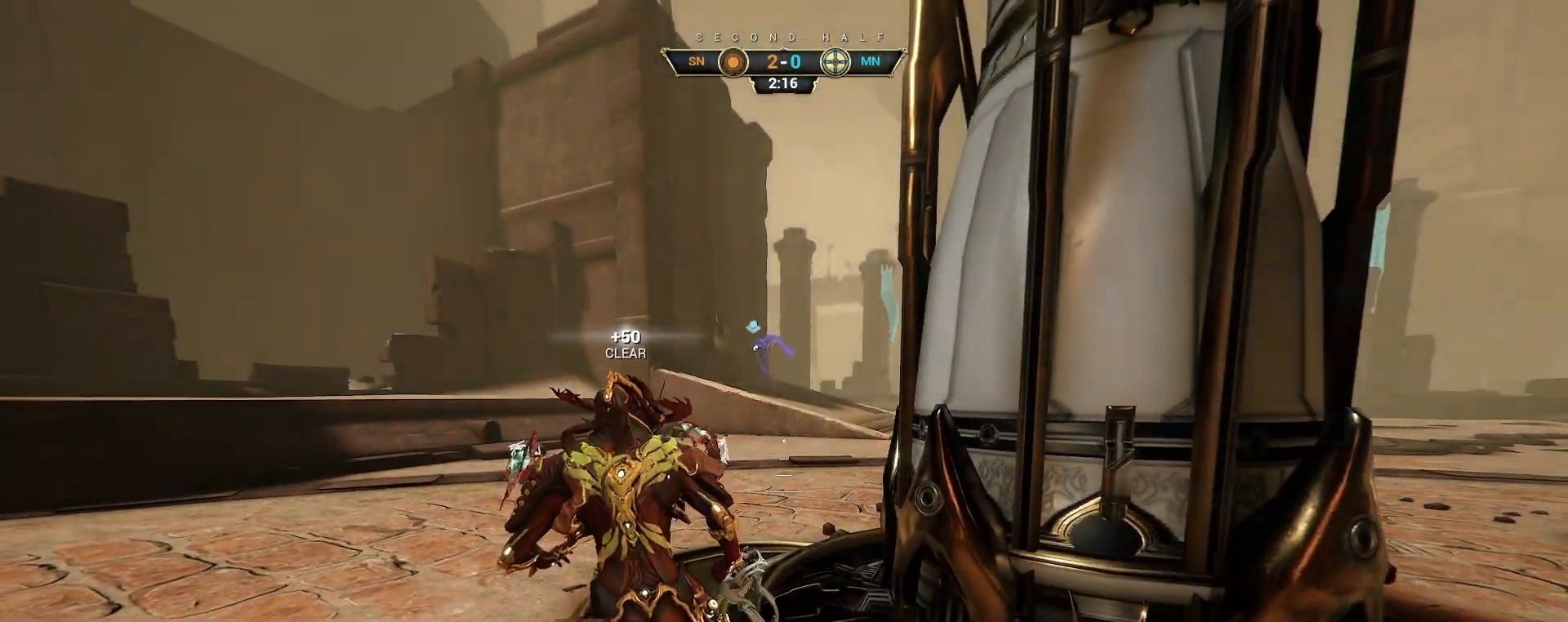
{"keys": ["s"], "mouse": [], "events": [[117, "s", "down"]]}
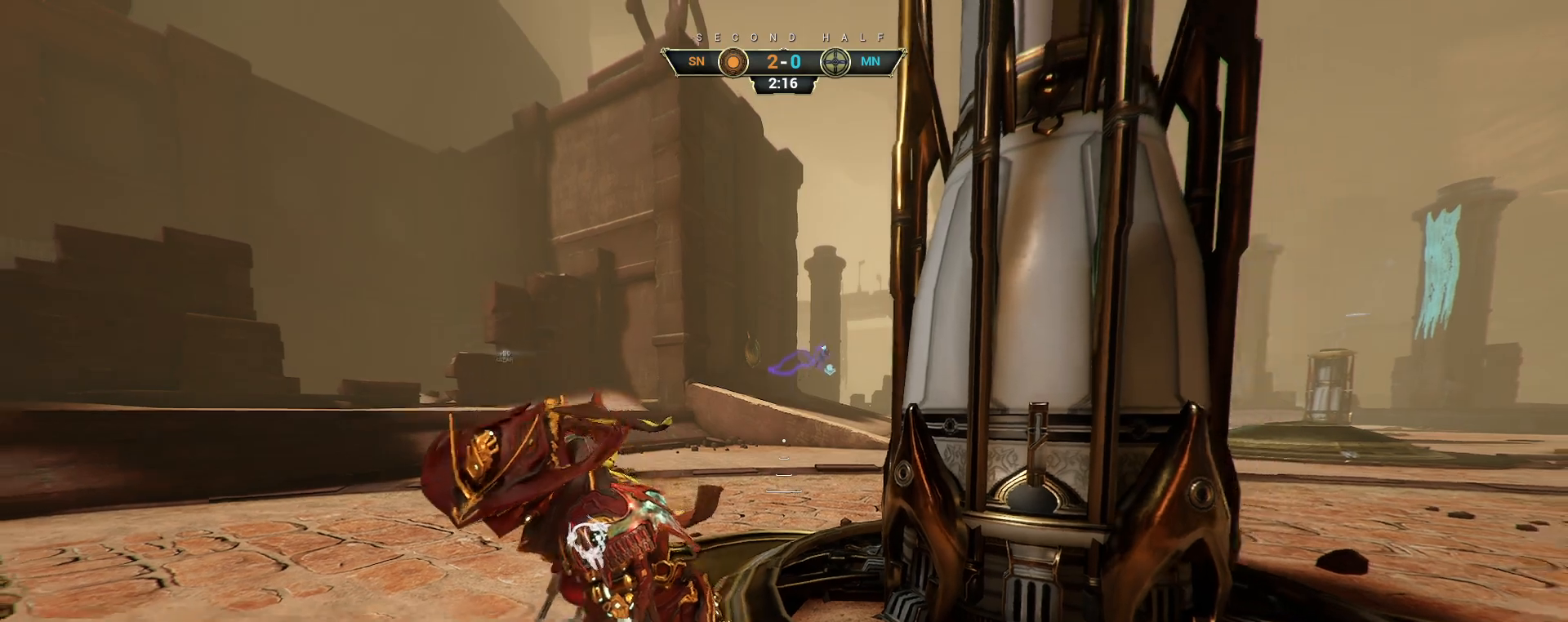
{"keys": ["d", "s"], "mouse": [], "events": [[217, "d", "down"]]}
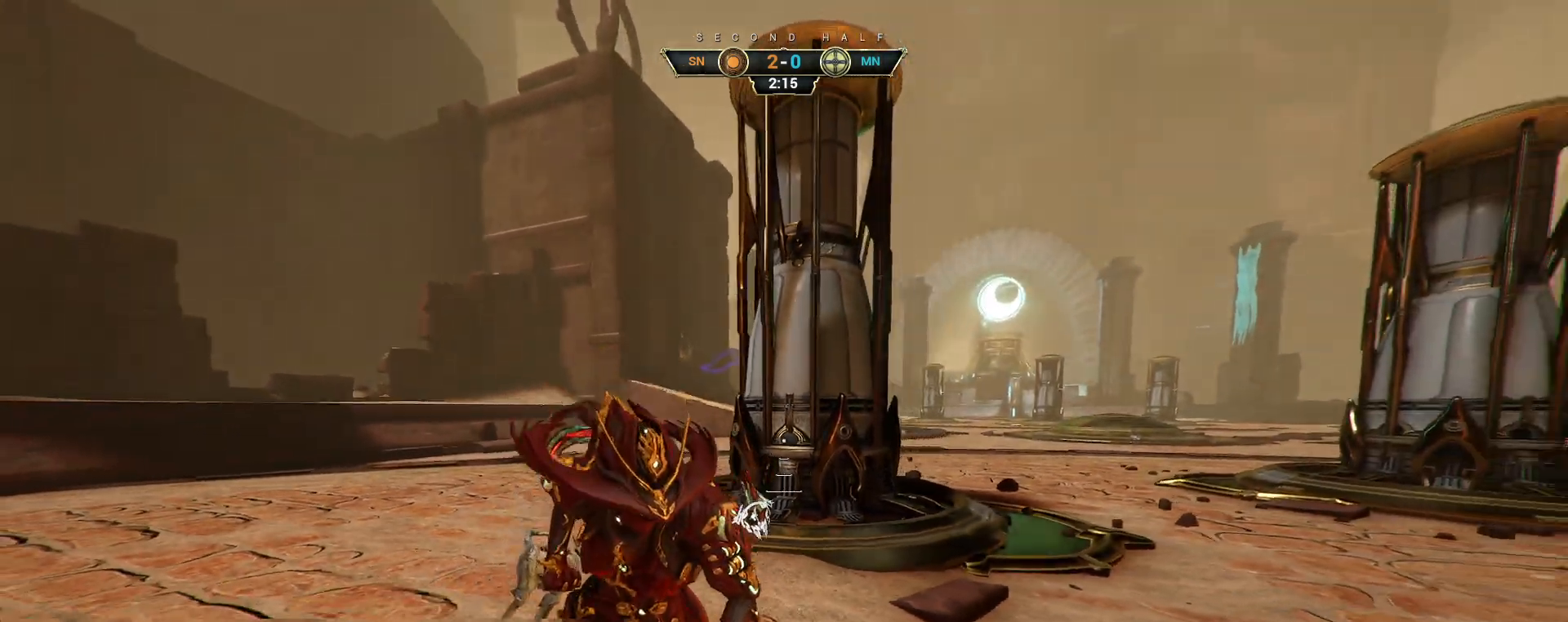
{"keys": ["d", "s"], "mouse": [], "events": []}
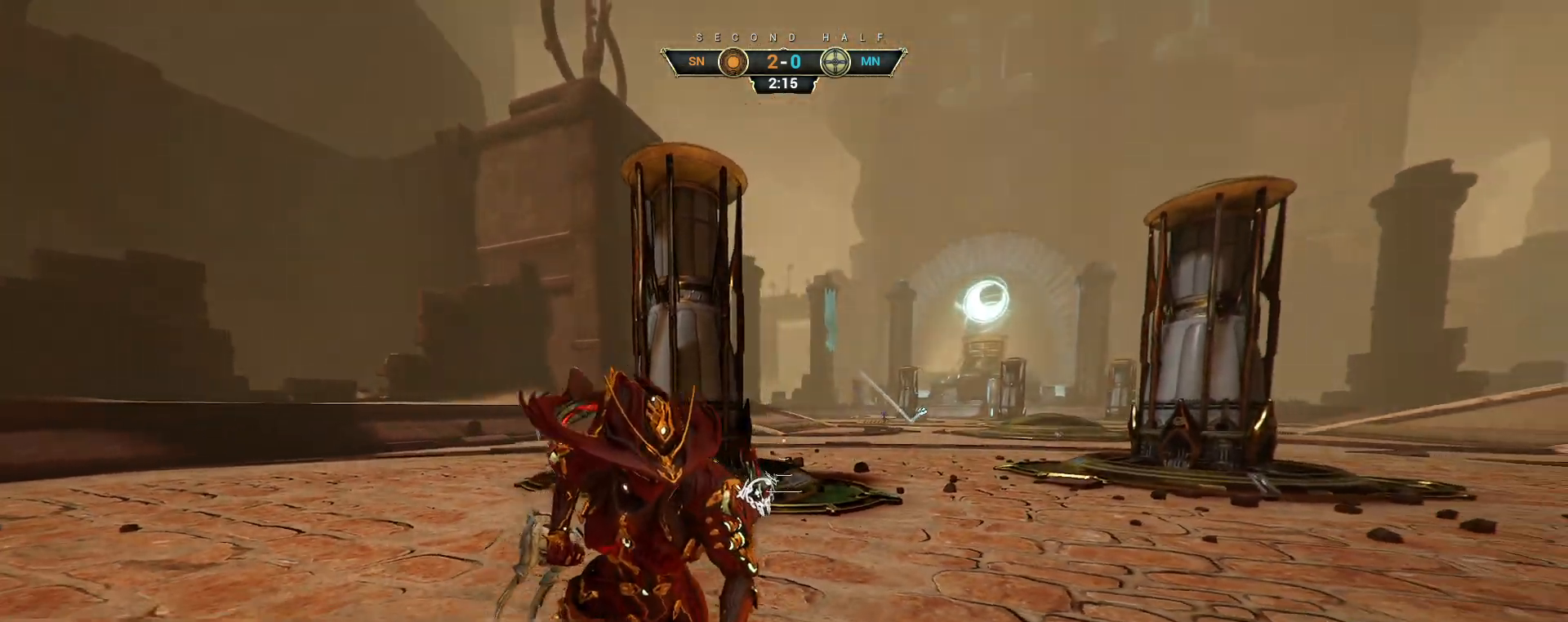
{"keys": ["s"], "mouse": [], "events": [[333, "d", "up"]]}
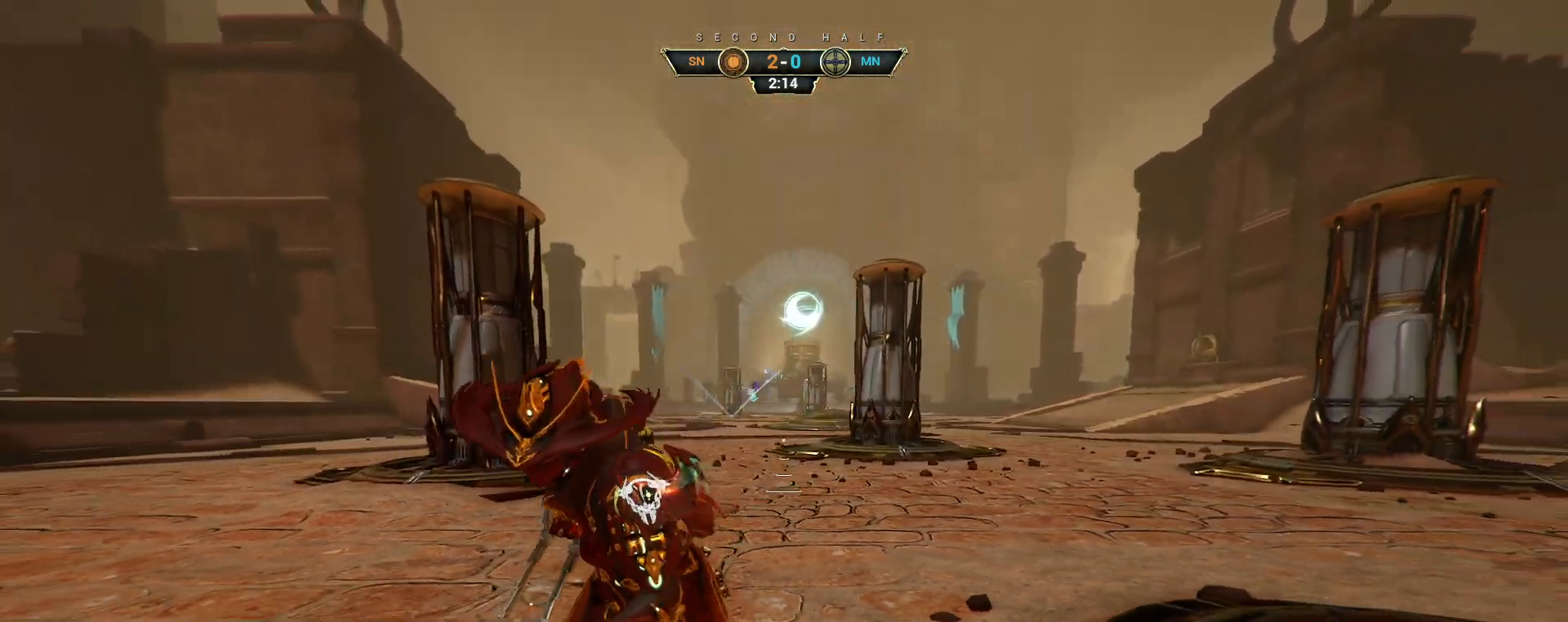
{"keys": ["d", "s"], "mouse": [], "events": [[33, "d", "down"]]}
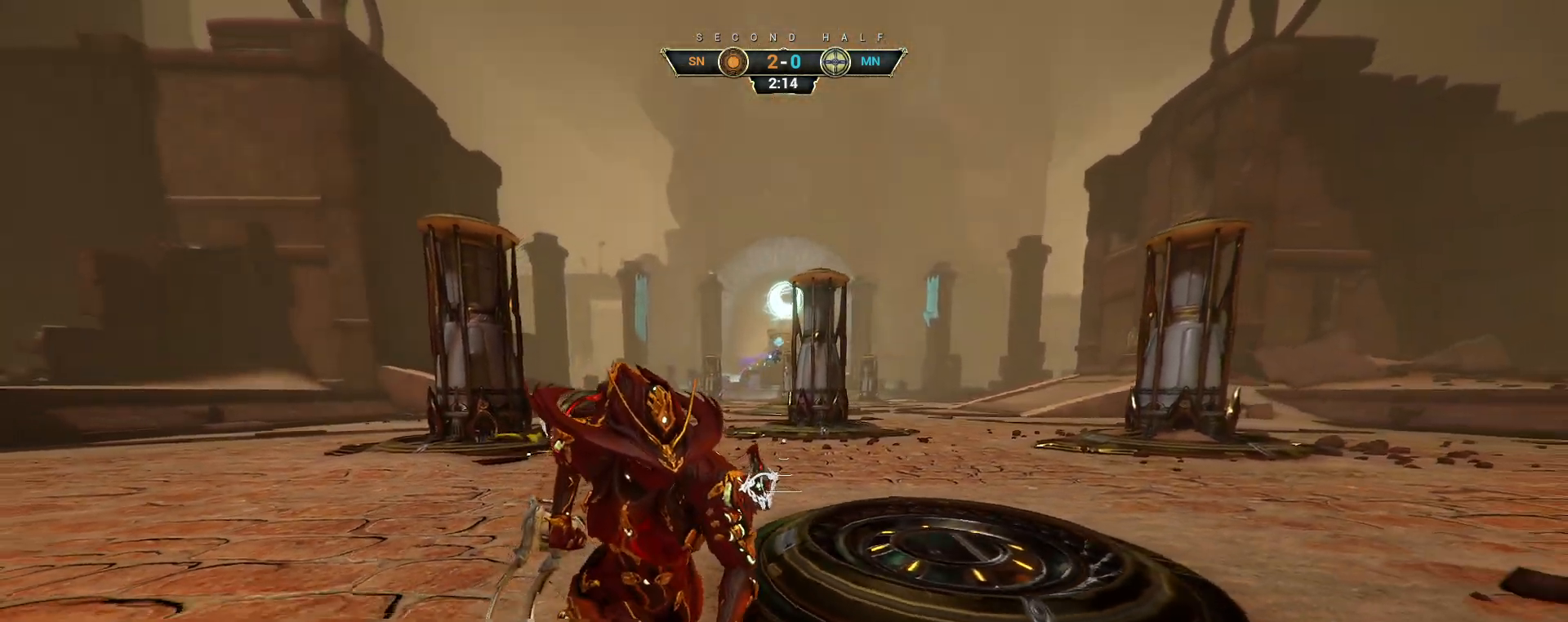
{"keys": ["s"], "mouse": [], "events": [[350, "d", "up"]]}